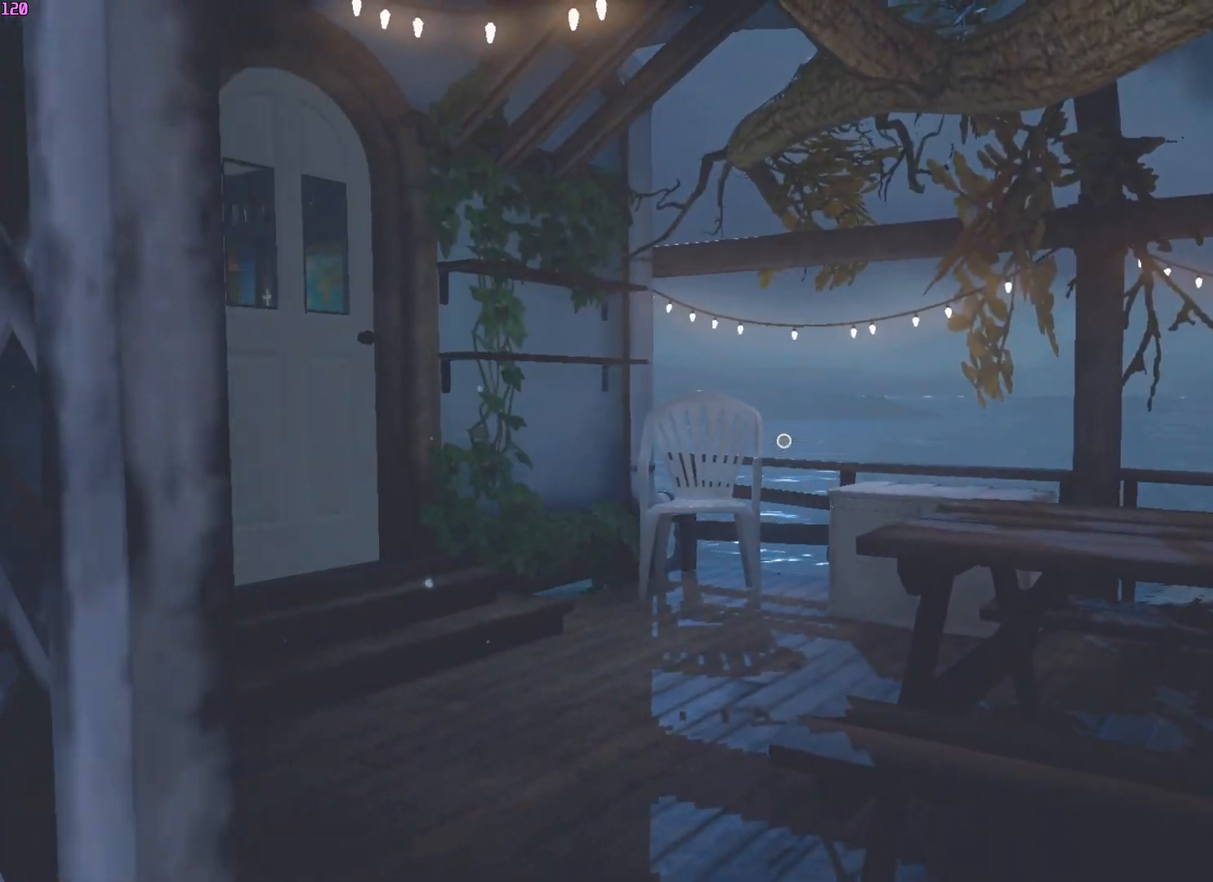
Gameplay with keyboard and mouse; each line is a JSON object with the keys and mouse buttons held at the frame after it. "events" lists presses ("down") and releases ("up") of "a", "ctrl", "d", "e", "f", "q", "r", "s", "shift", "space", "tab", "w", "mouse_left", "mouse_wheel", "mouse_right", "mouse_mb4" and "mouse_mb5" between this image and that frame as [ms after this image, input, new state], when the widget could be followed in between. "mouse_left", "mouse_wheel", "mouse_right", "mouse_mb4", "mouse_mb5" = the "left", "wheel", "right", "mb4", "mb5" buttons of the "mouse" list. No other keys are recorded. "wheel" means that the mouse wheel is clicked or scrolled. Mouse movement is not recorded.
{"keys": ["w"], "mouse": [], "events": []}
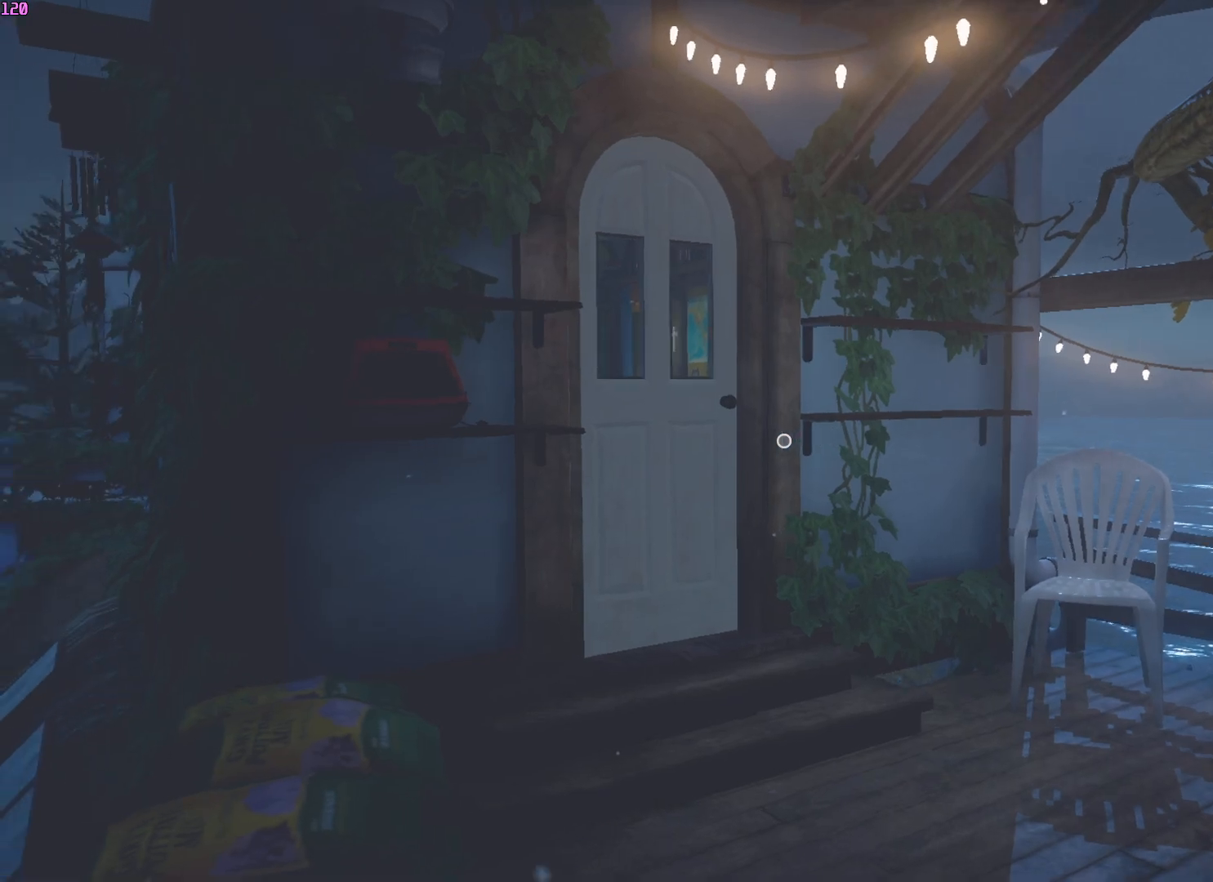
{"keys": ["w"], "mouse": [], "events": []}
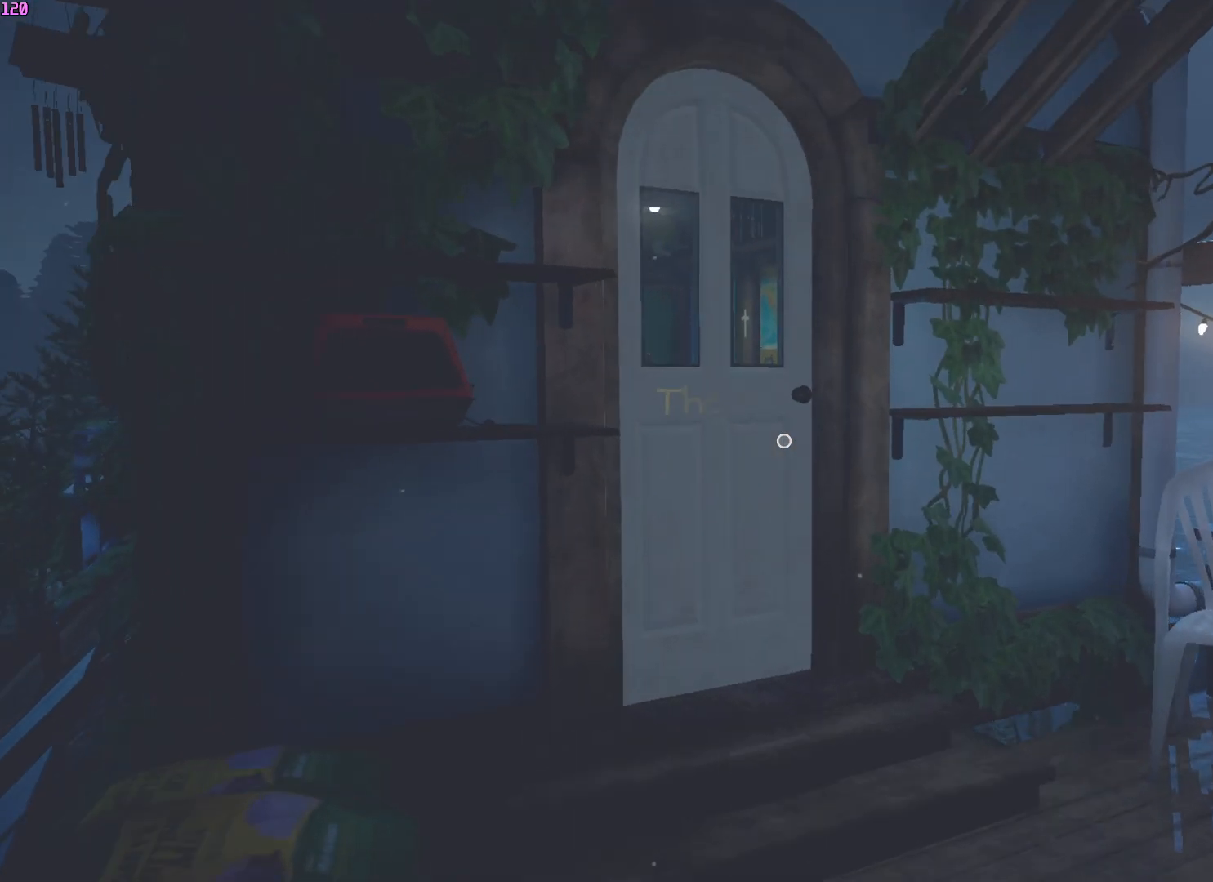
{"keys": ["w"], "mouse": [], "events": []}
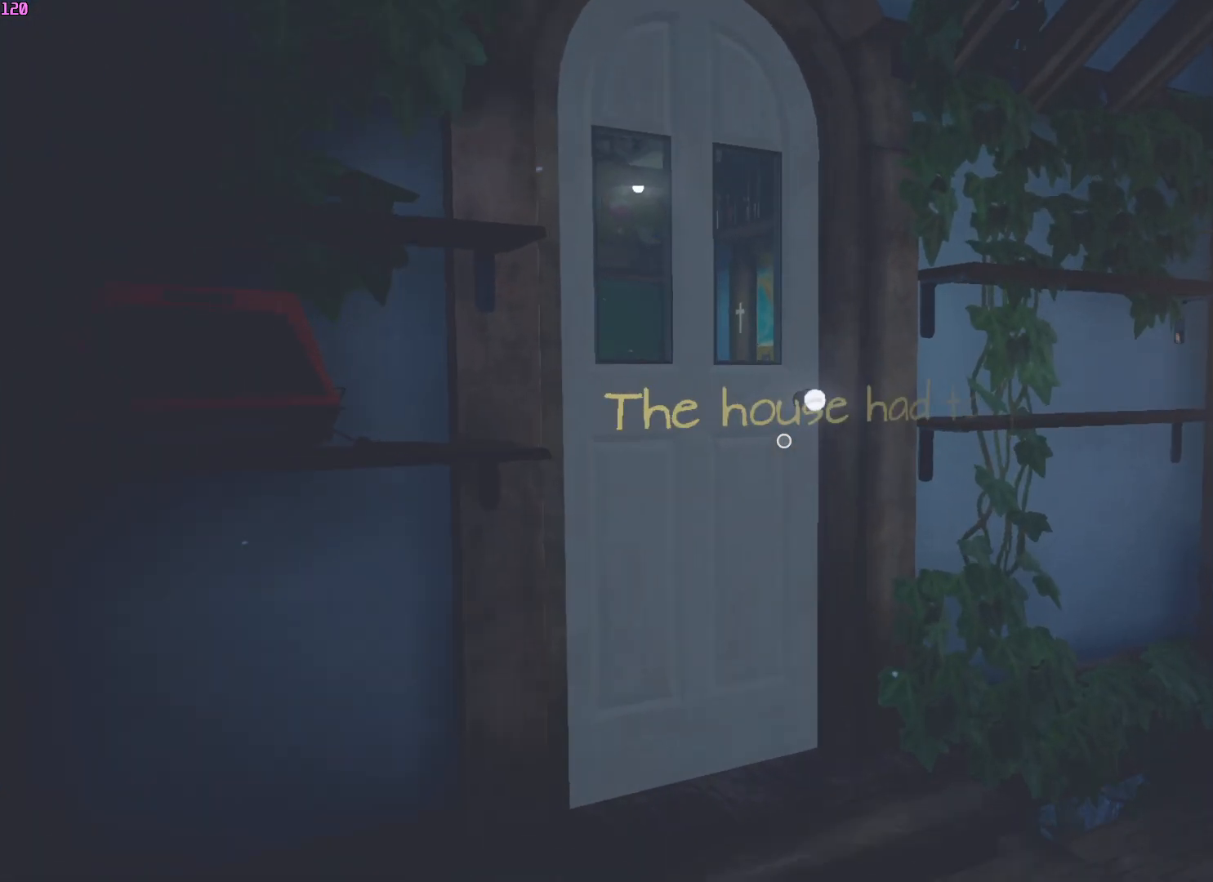
{"keys": ["w"], "mouse": [], "events": []}
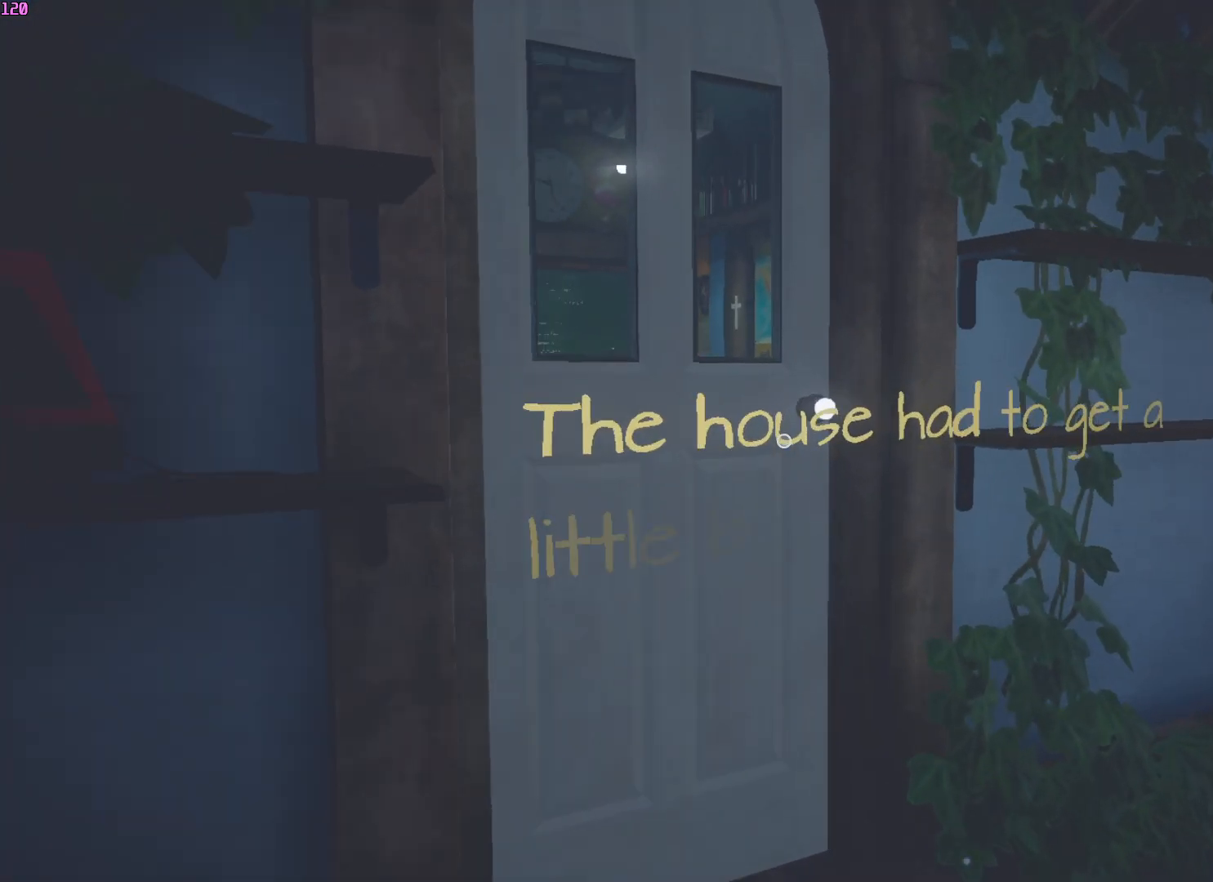
{"keys": ["w"], "mouse": [], "events": []}
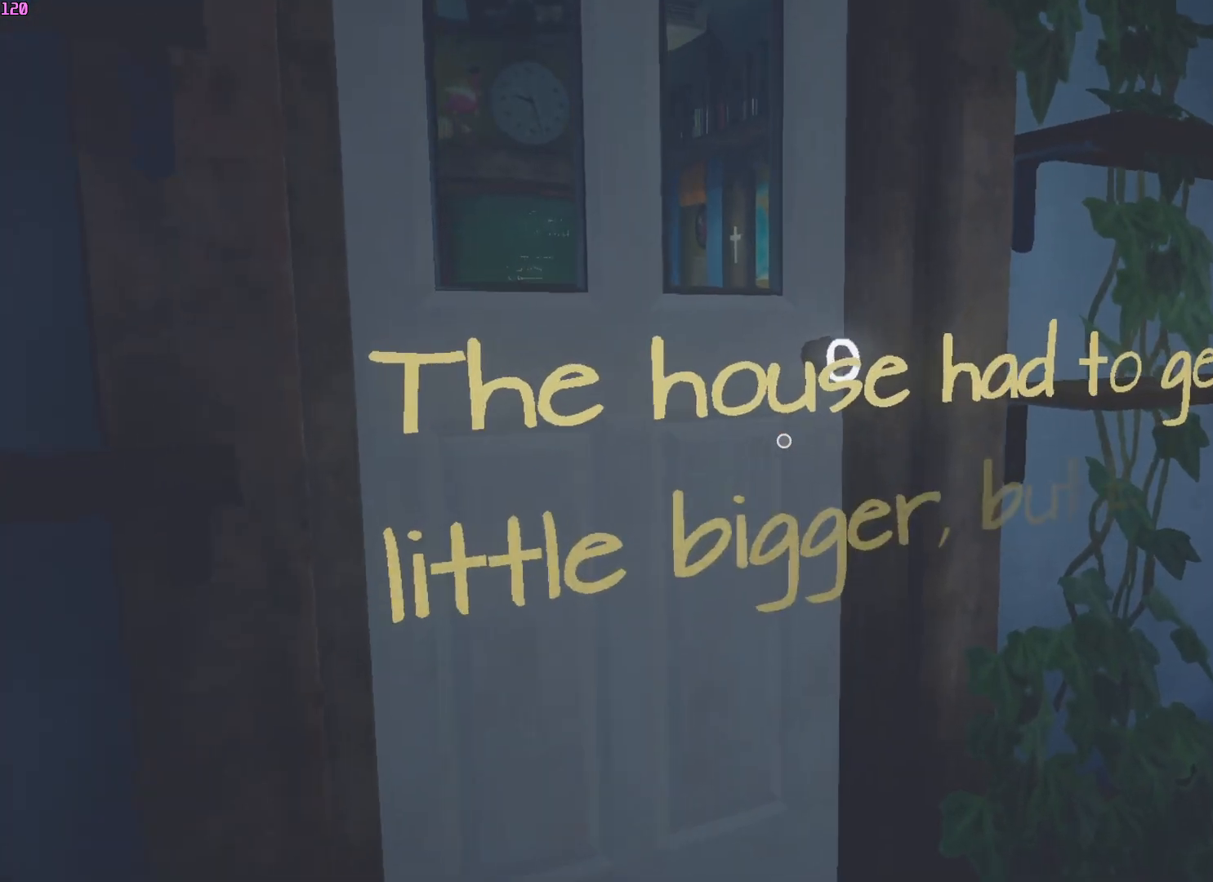
{"keys": ["w"], "mouse": [], "events": []}
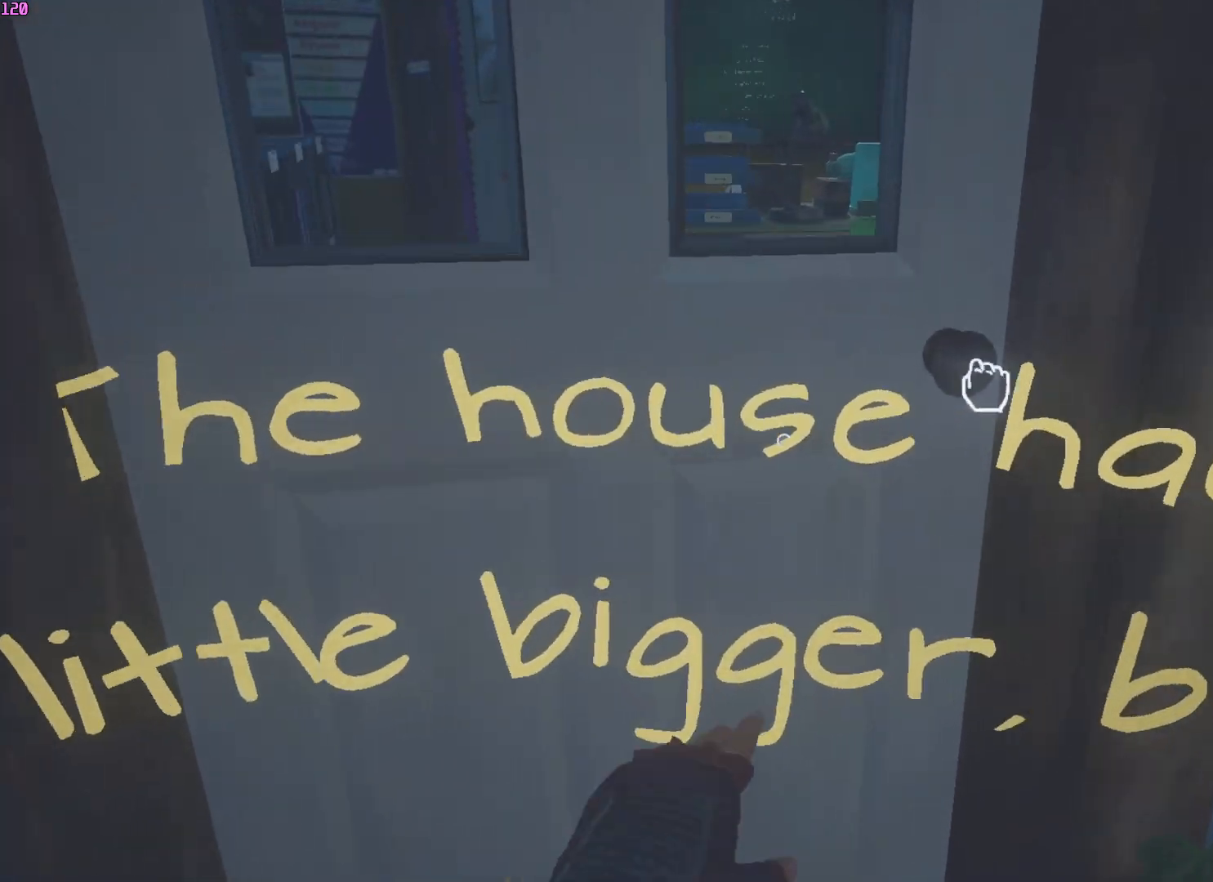
{"keys": ["w"], "mouse": [], "events": []}
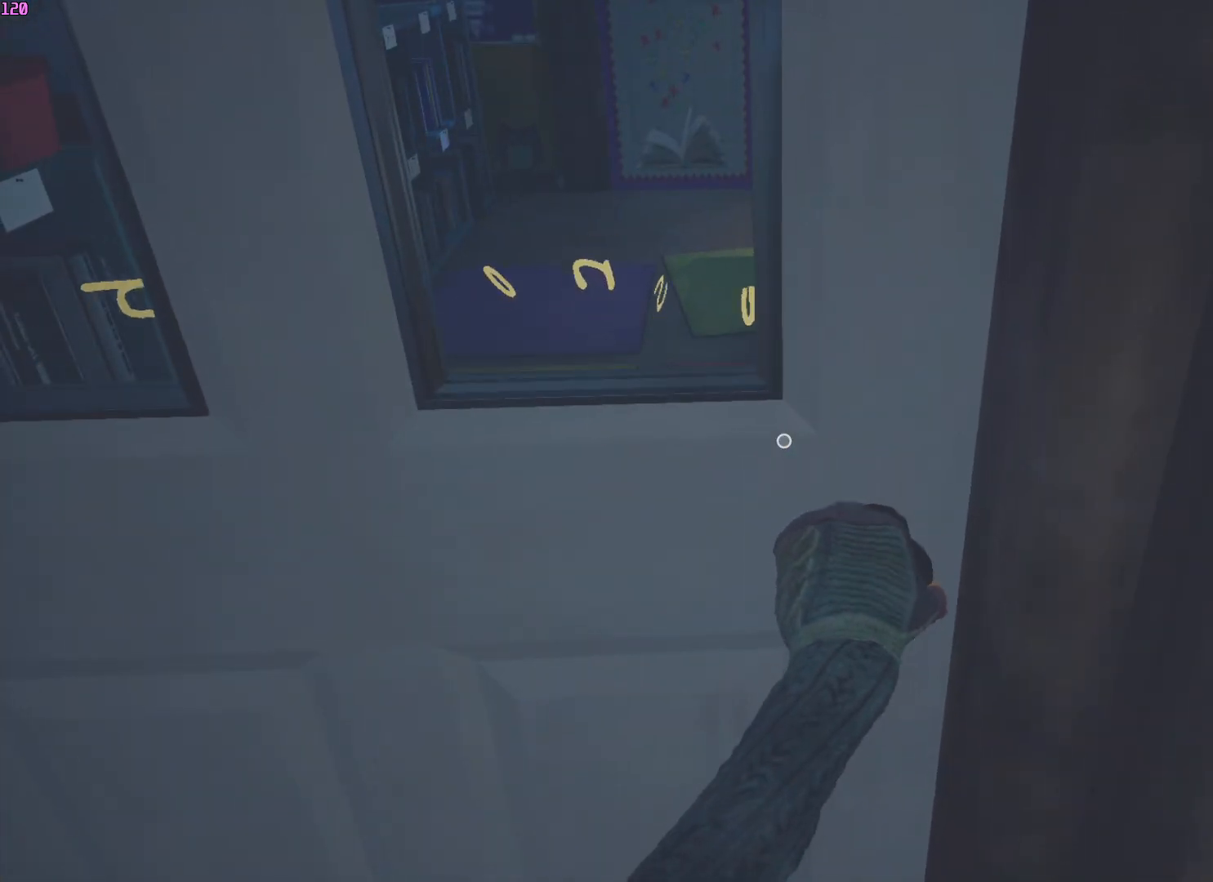
{"keys": ["w"], "mouse": [], "events": []}
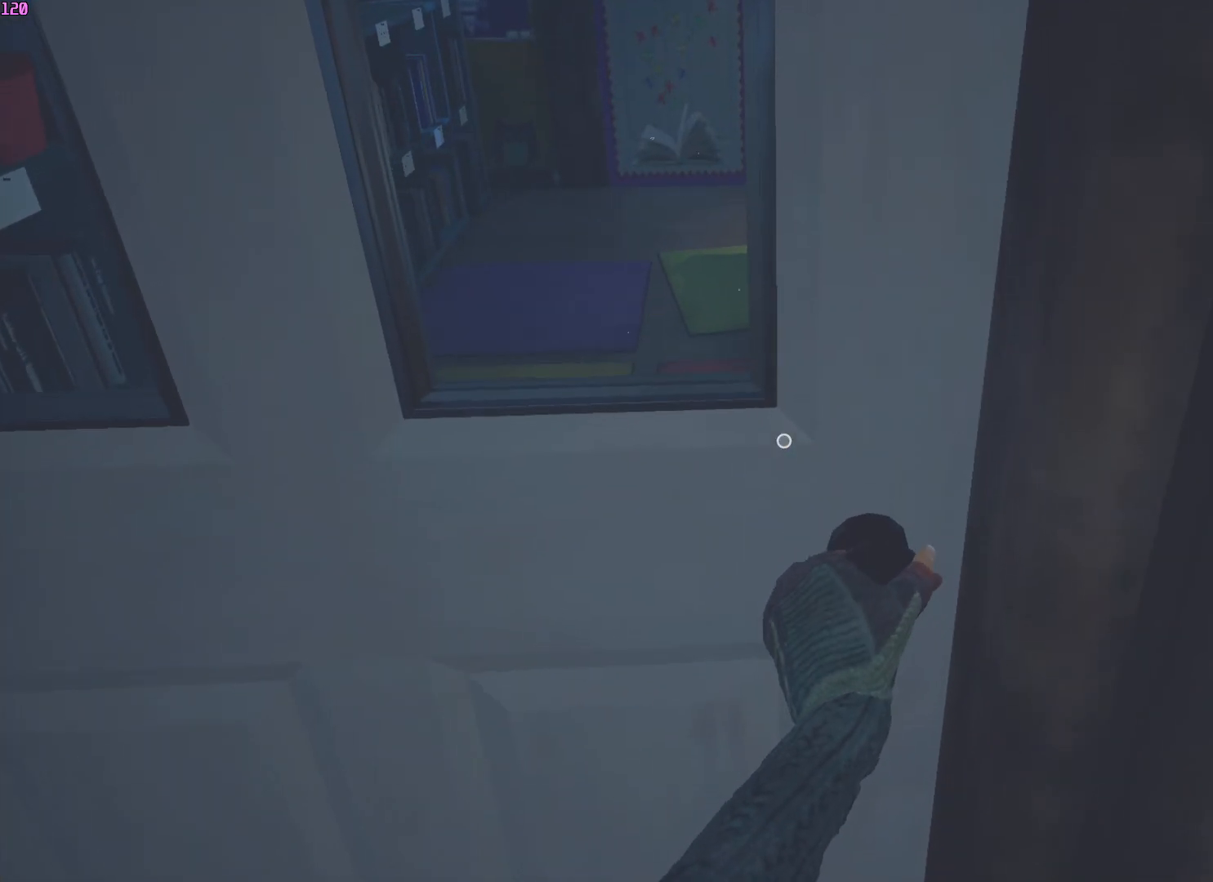
{"keys": ["w"], "mouse": [], "events": []}
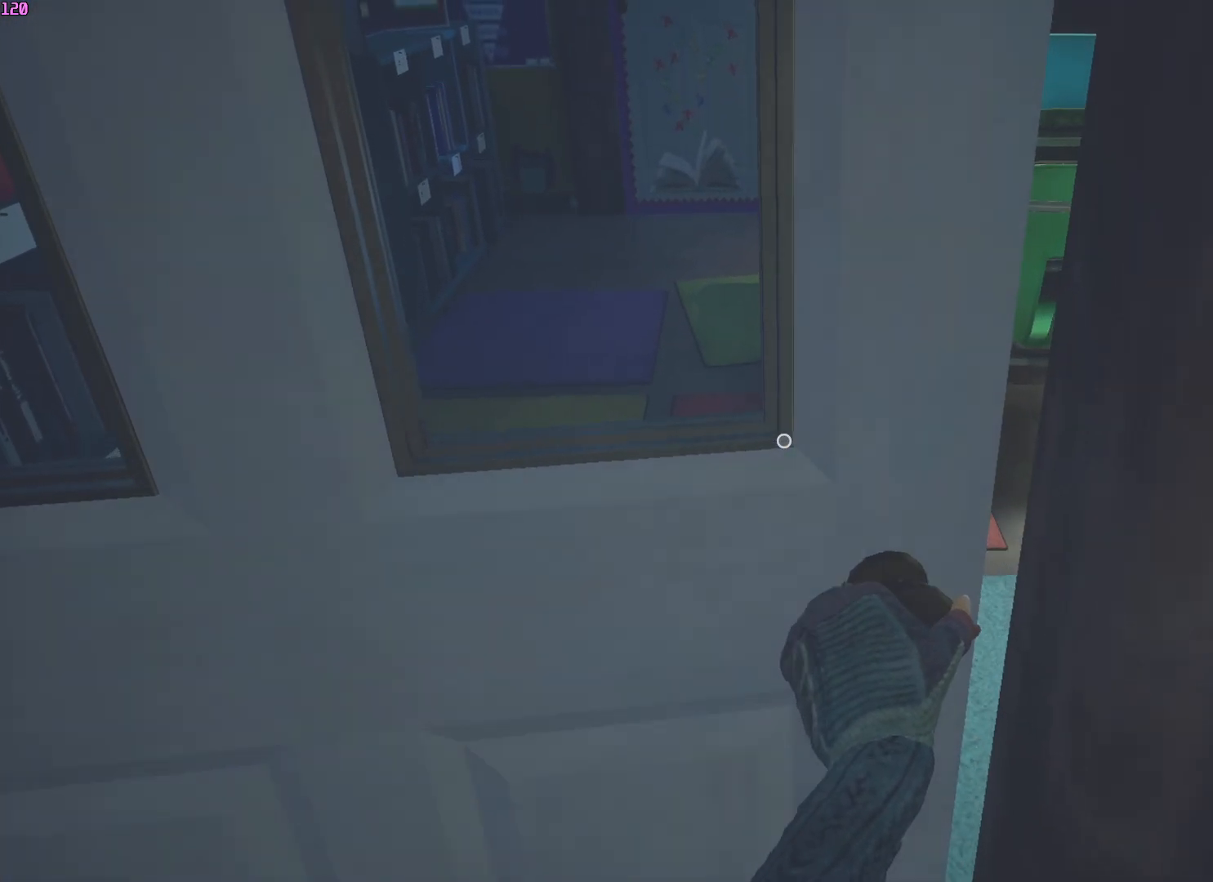
{"keys": ["w"], "mouse": [], "events": []}
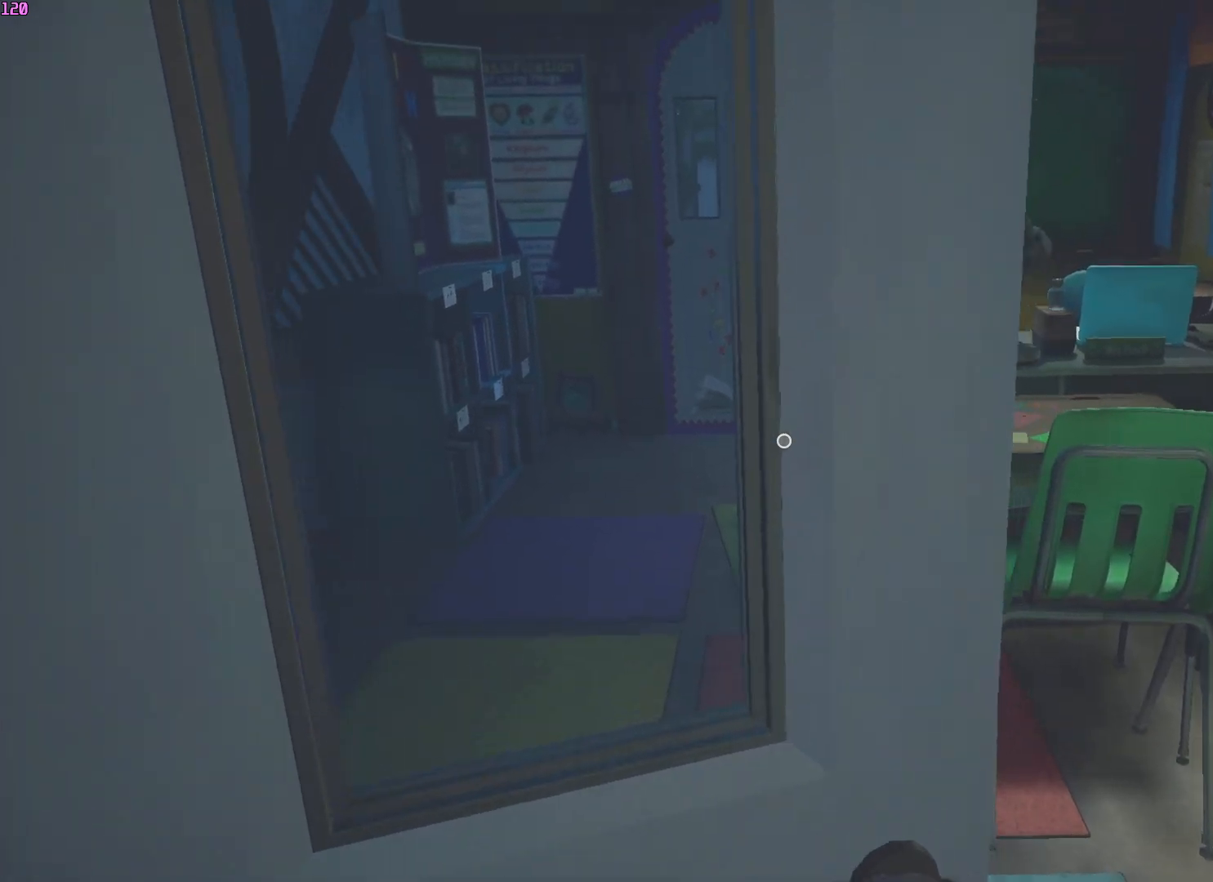
{"keys": ["w"], "mouse": [], "events": []}
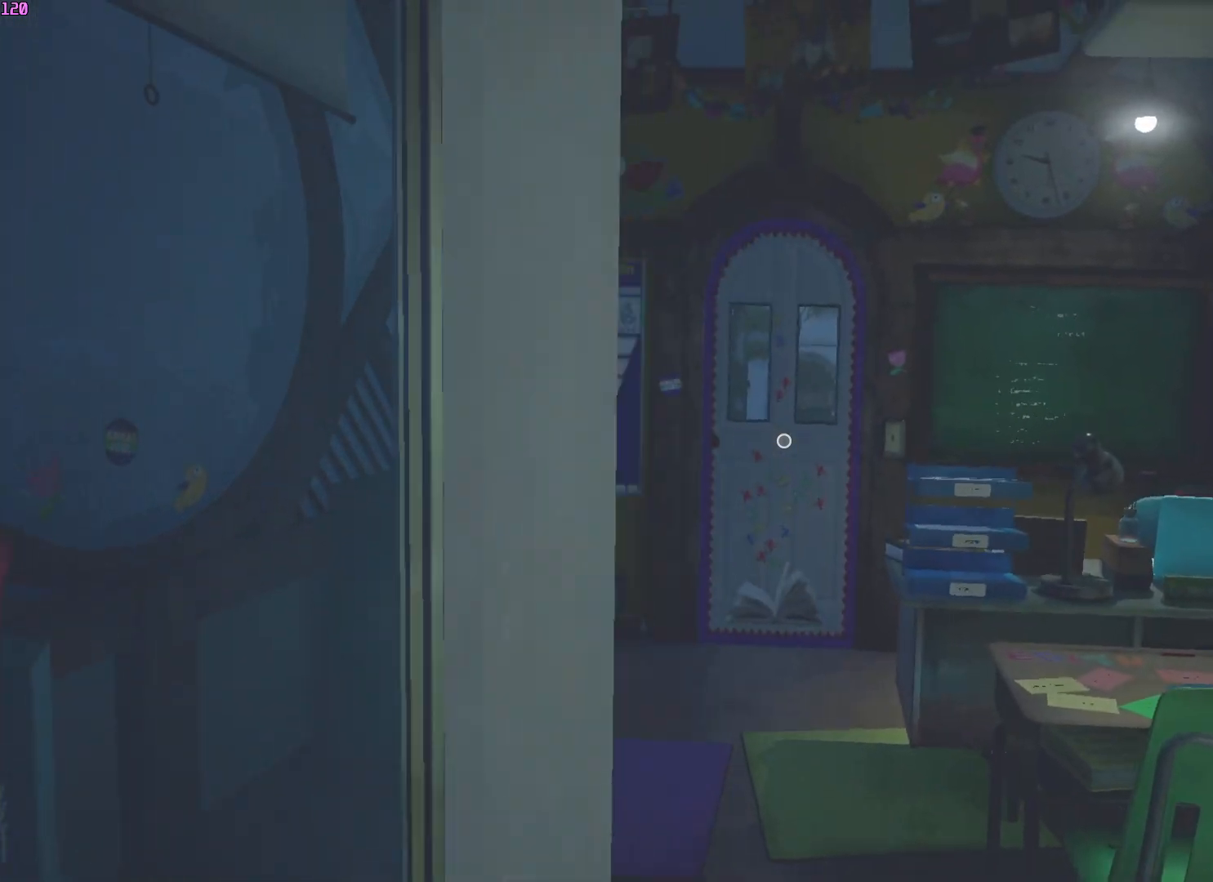
{"keys": ["w"], "mouse": [], "events": []}
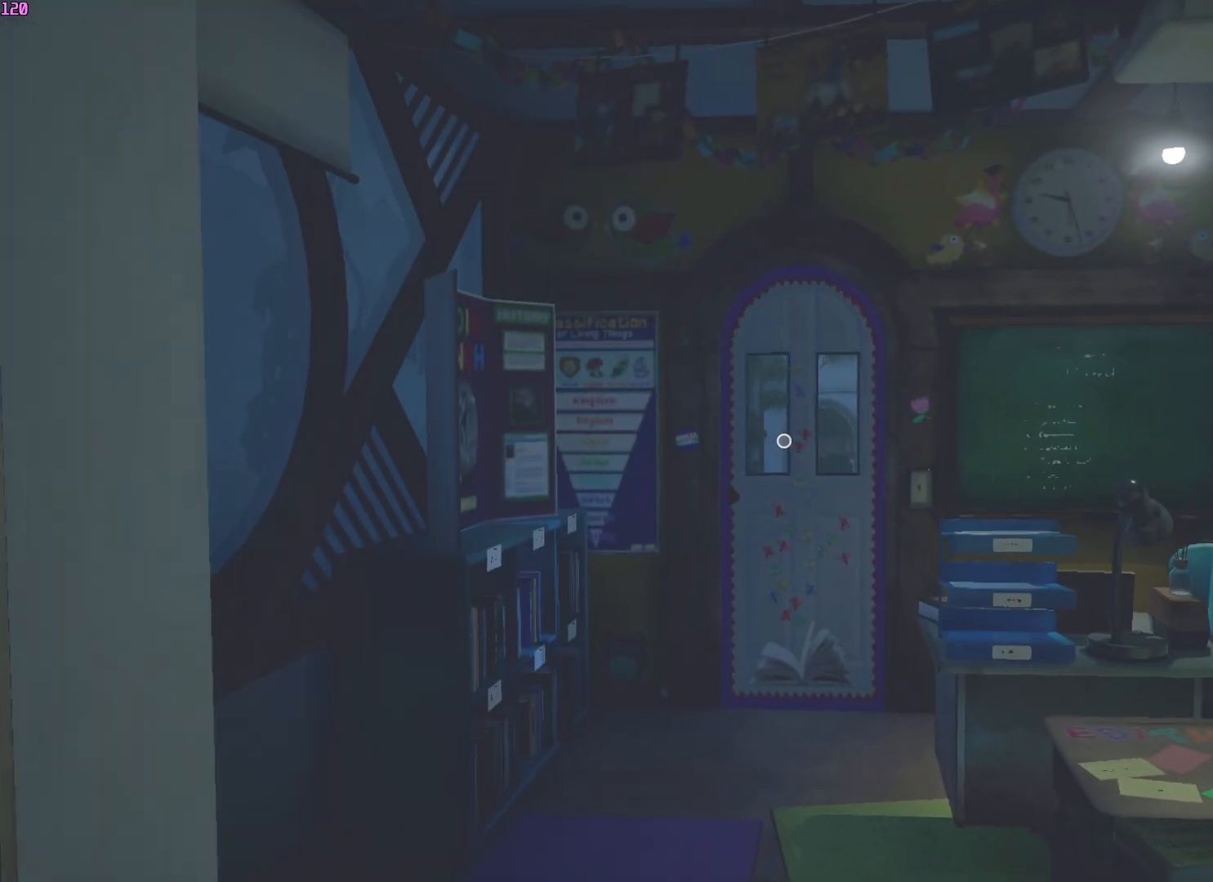
{"keys": ["w"], "mouse": [], "events": []}
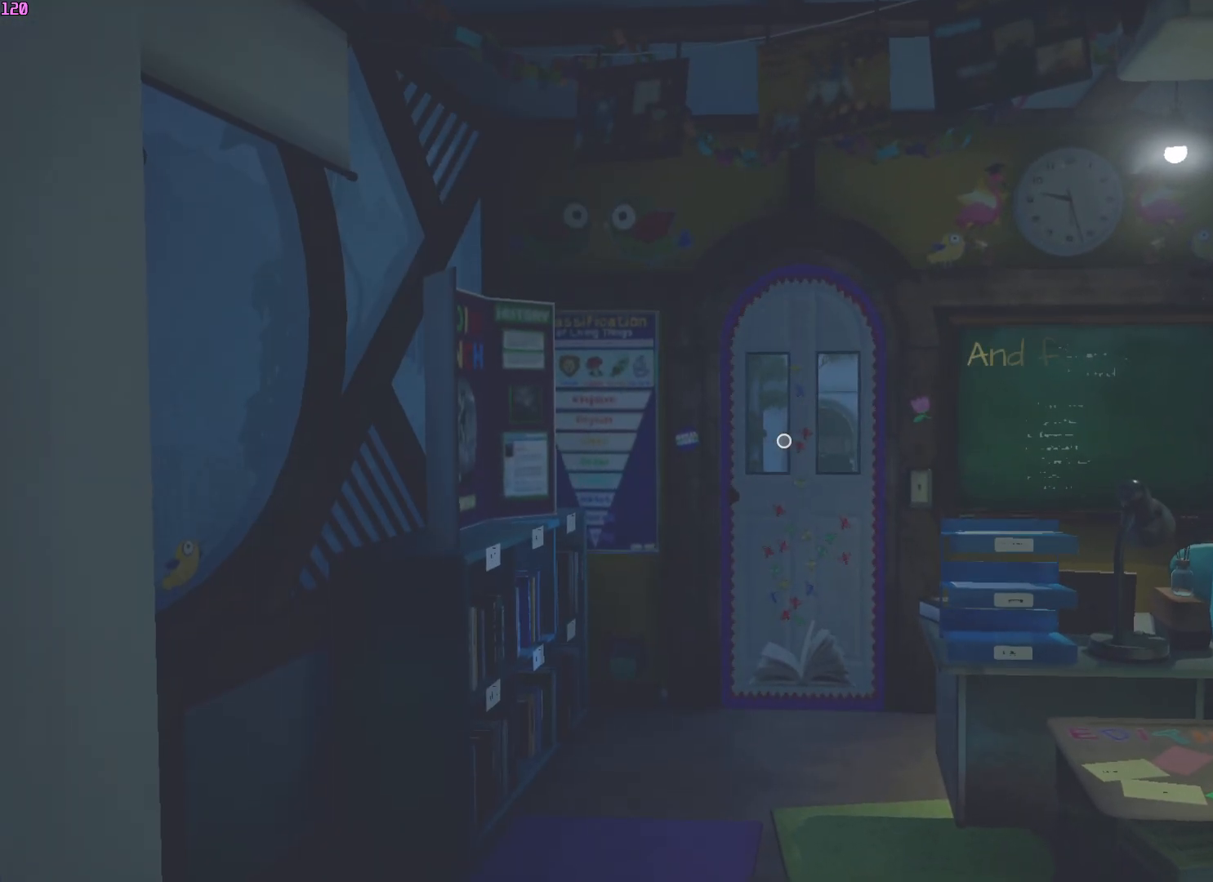
{"keys": ["w"], "mouse": [], "events": []}
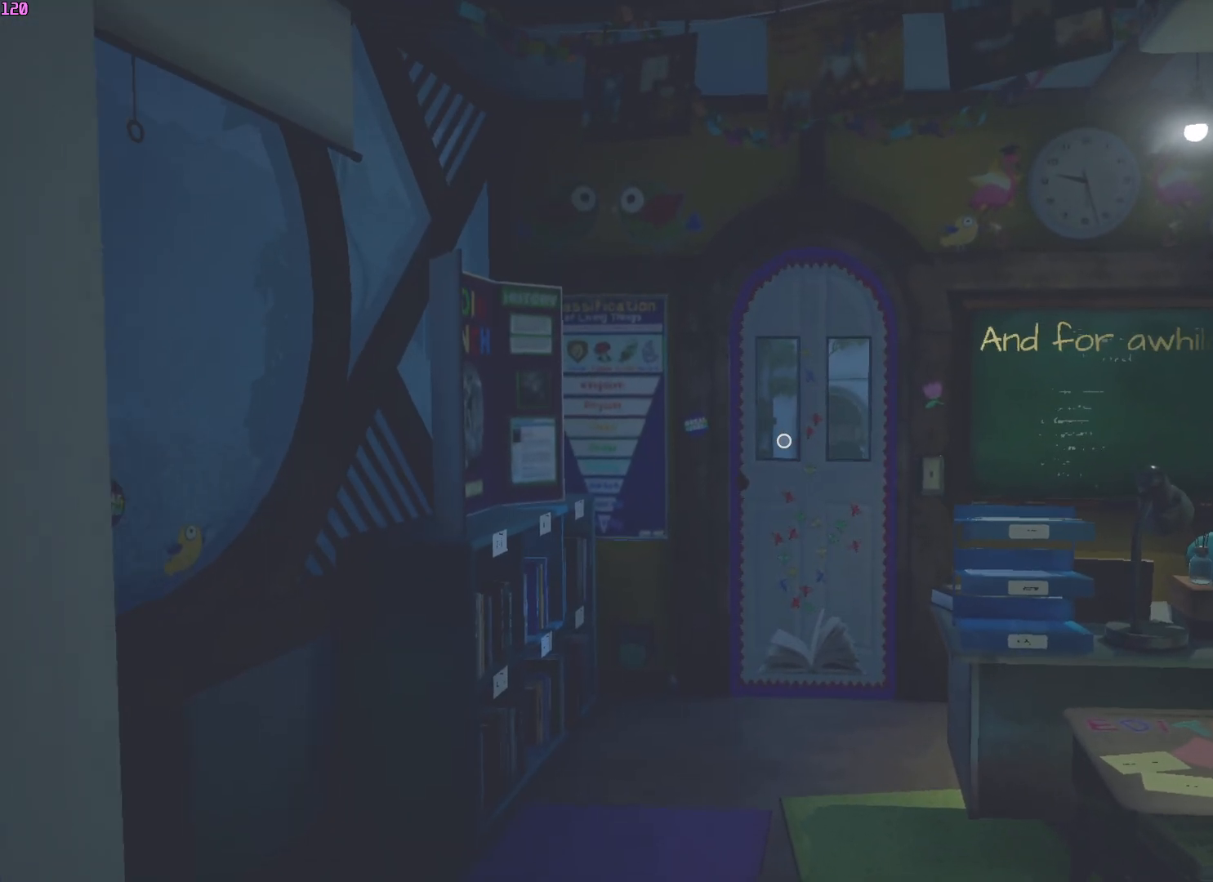
{"keys": ["w"], "mouse": [], "events": []}
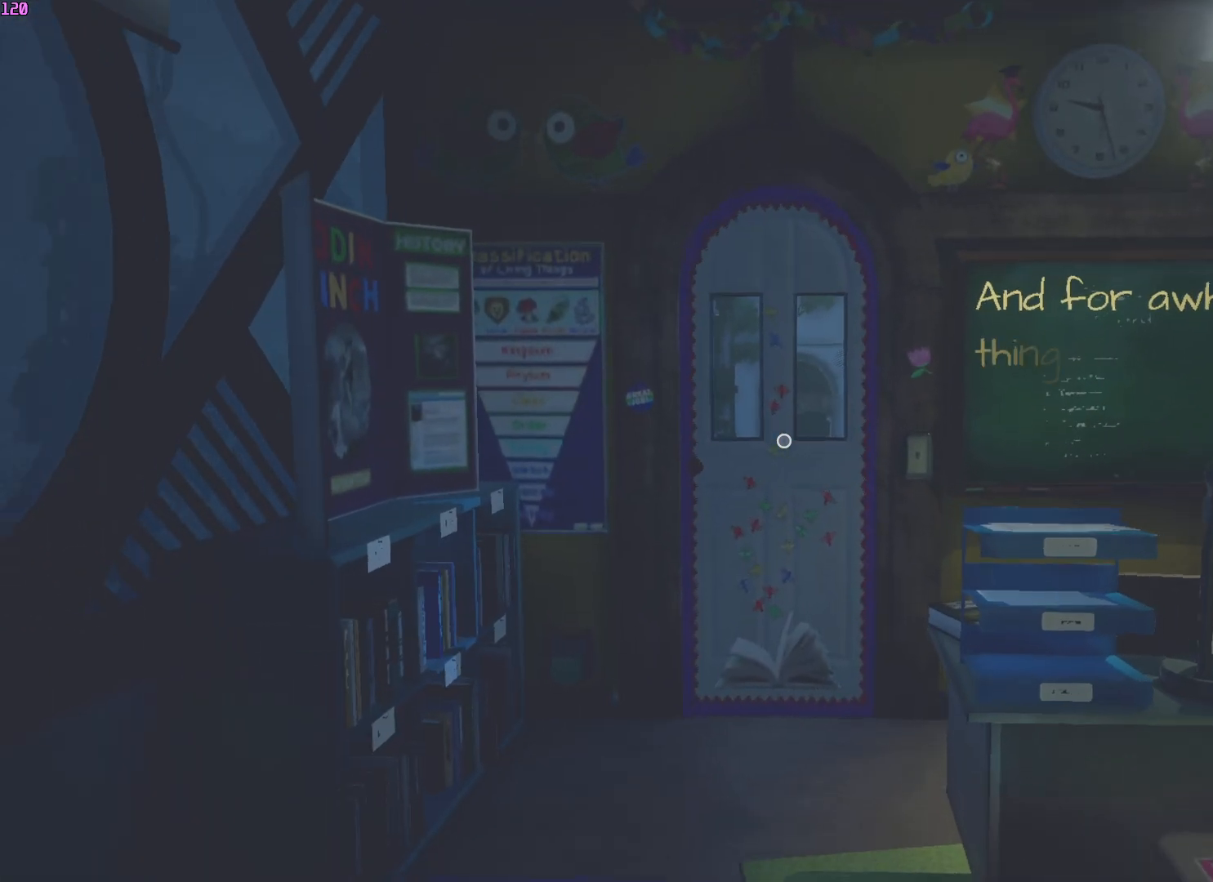
{"keys": ["w"], "mouse": [], "events": []}
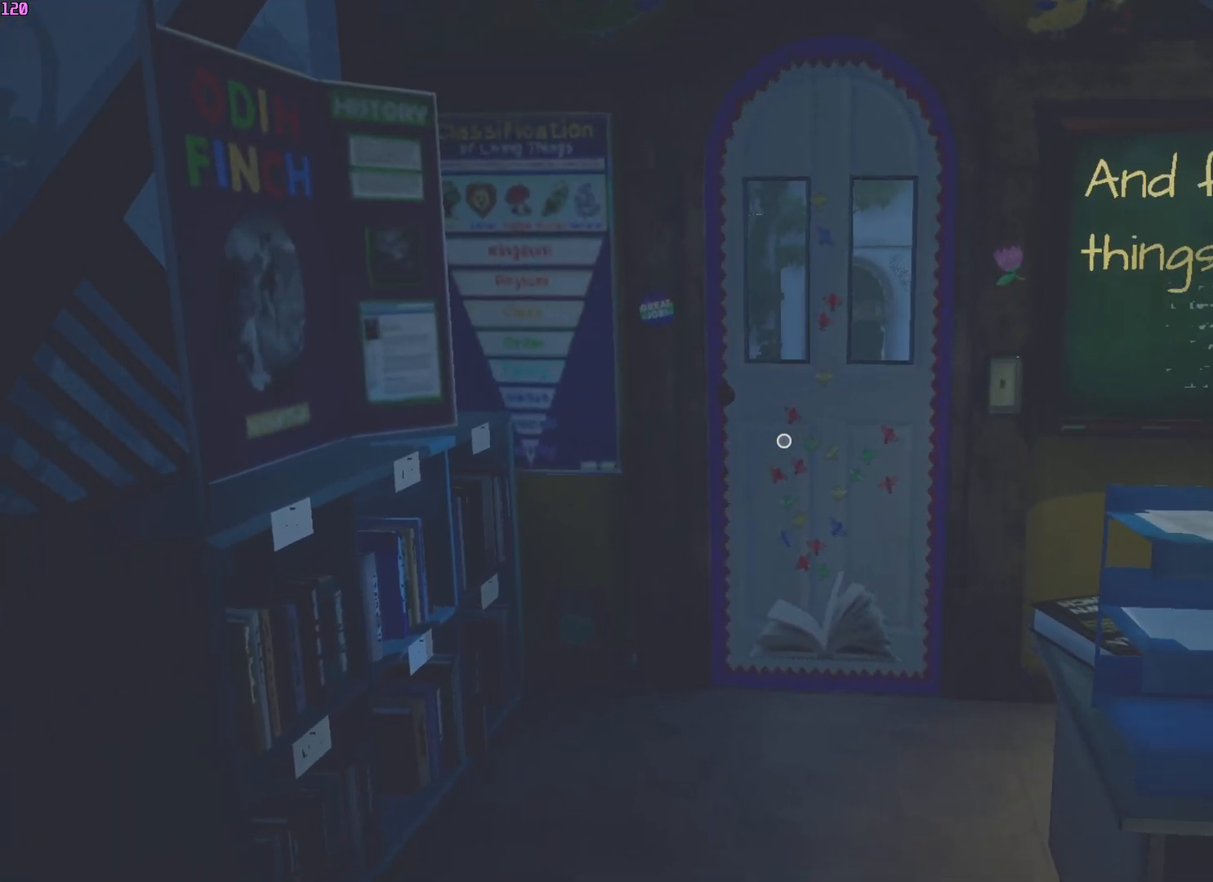
{"keys": ["w"], "mouse": [], "events": []}
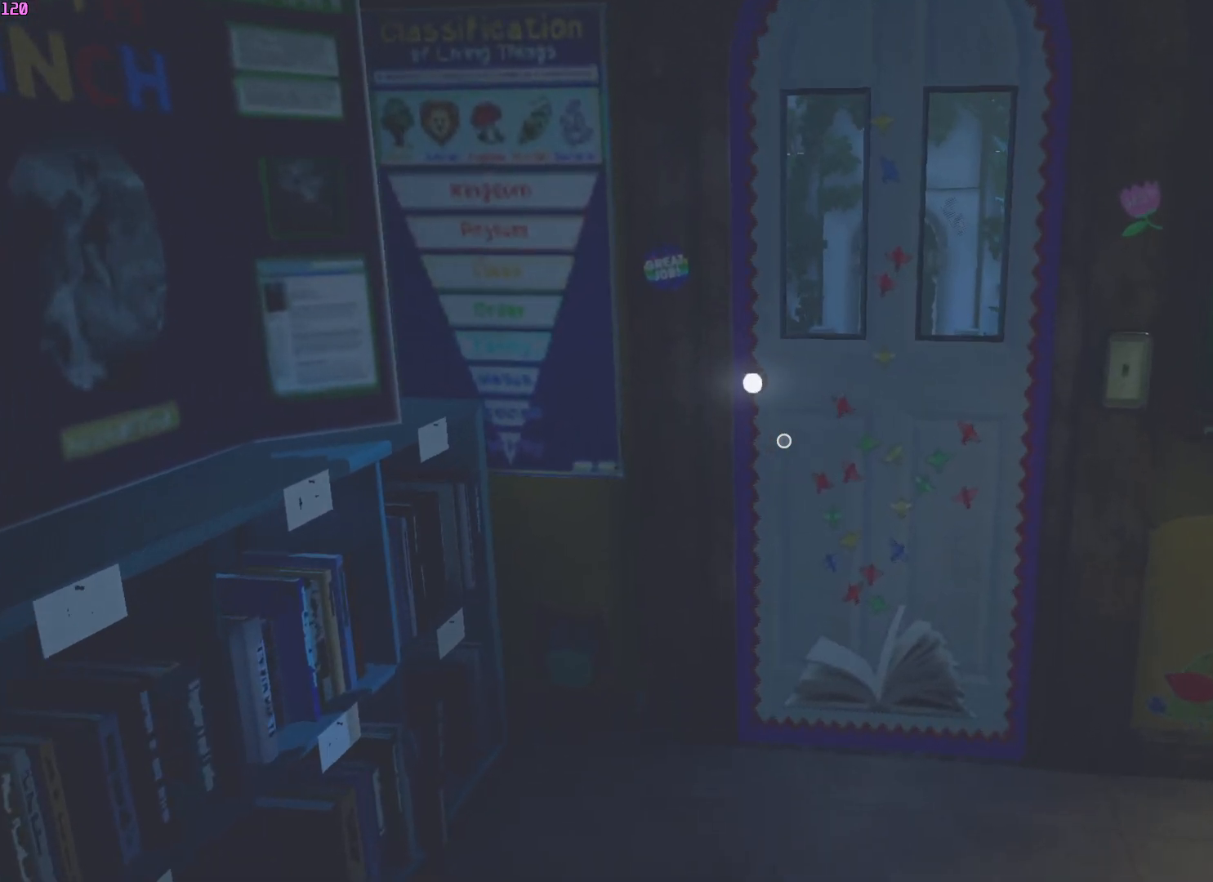
{"keys": ["w"], "mouse": [], "events": []}
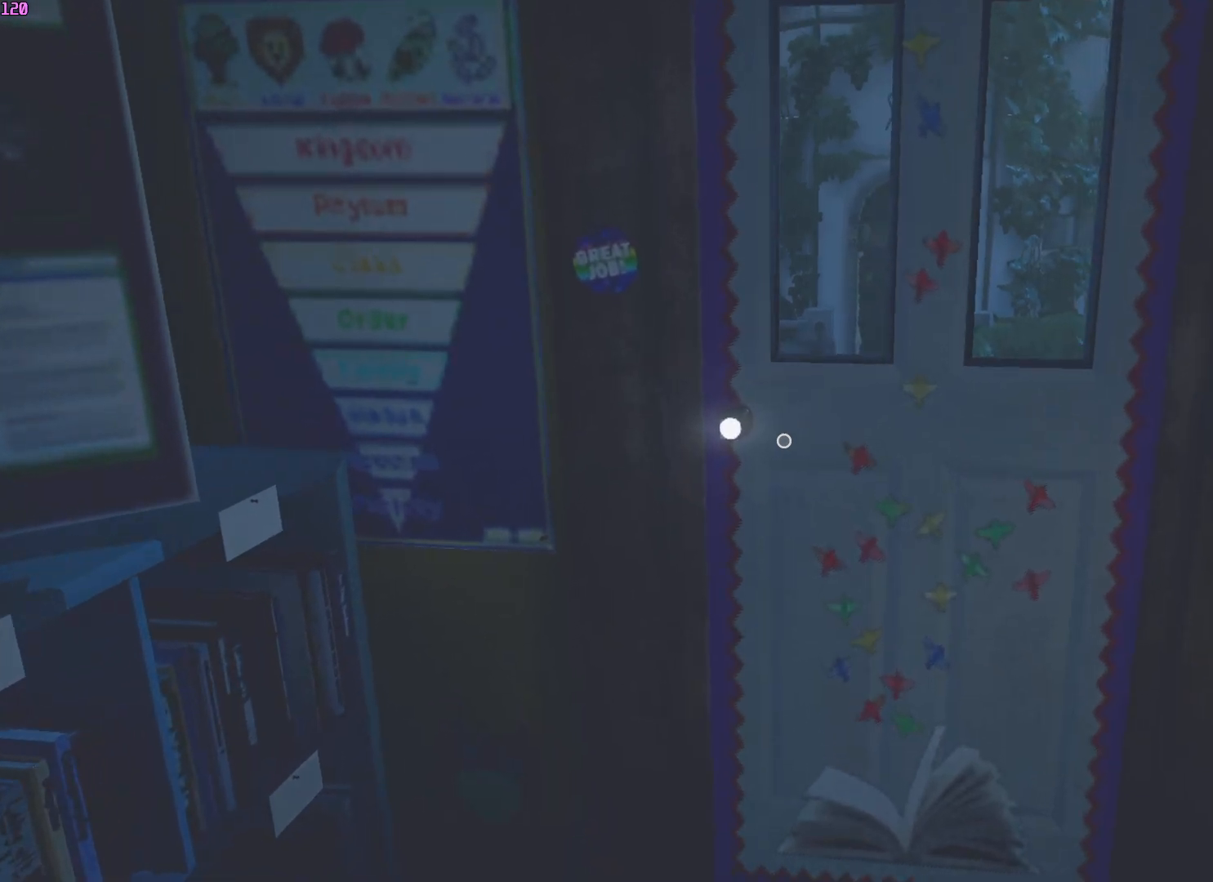
{"keys": ["w"], "mouse": [], "events": []}
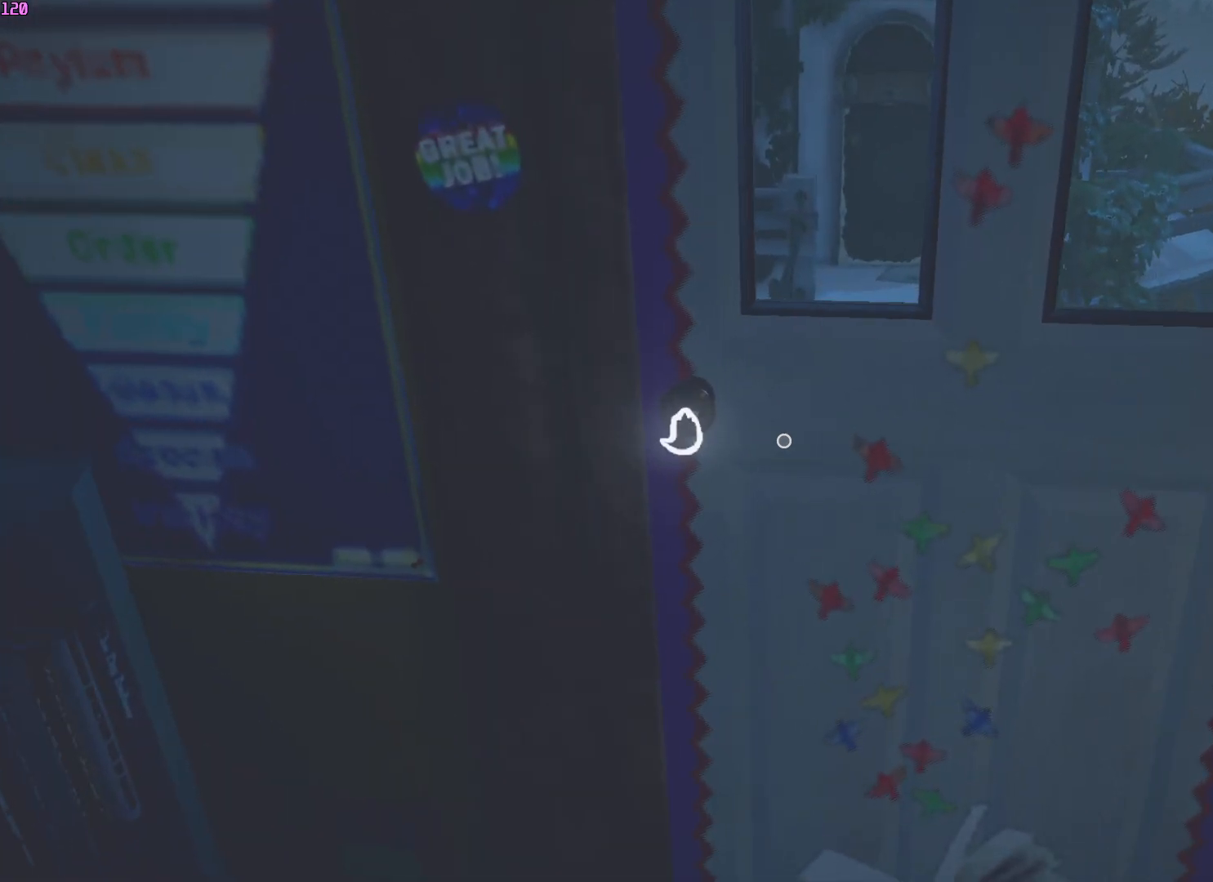
{"keys": ["w"], "mouse": [], "events": []}
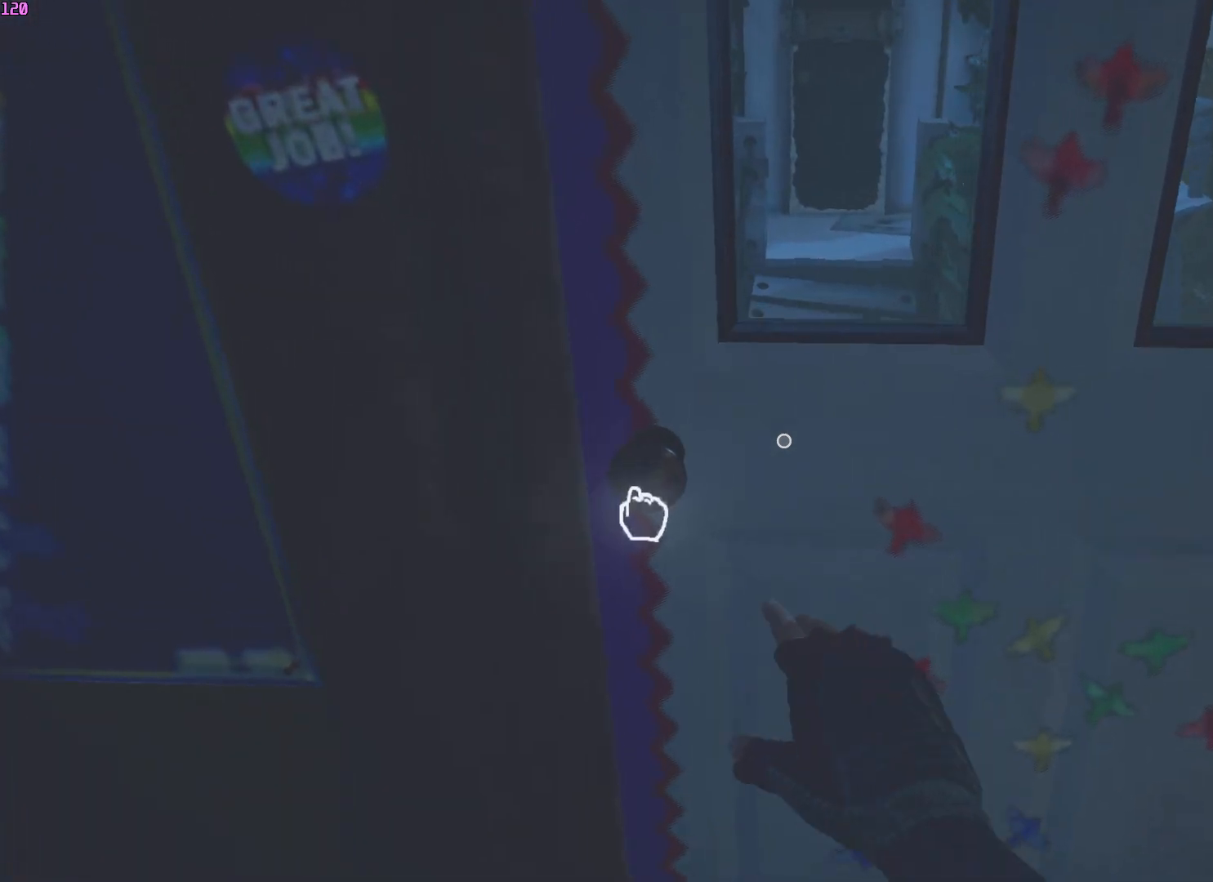
{"keys": ["w"], "mouse": [], "events": []}
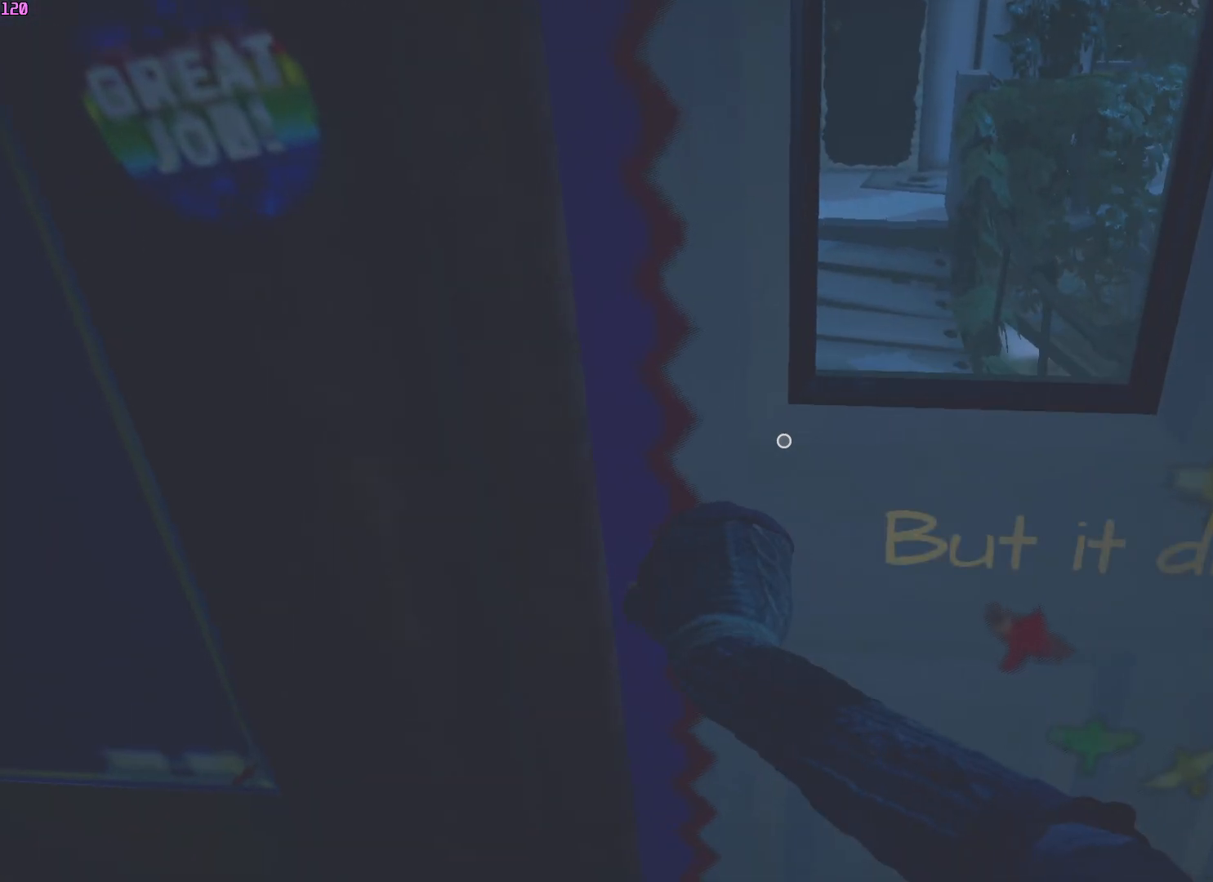
{"keys": ["w"], "mouse": [], "events": []}
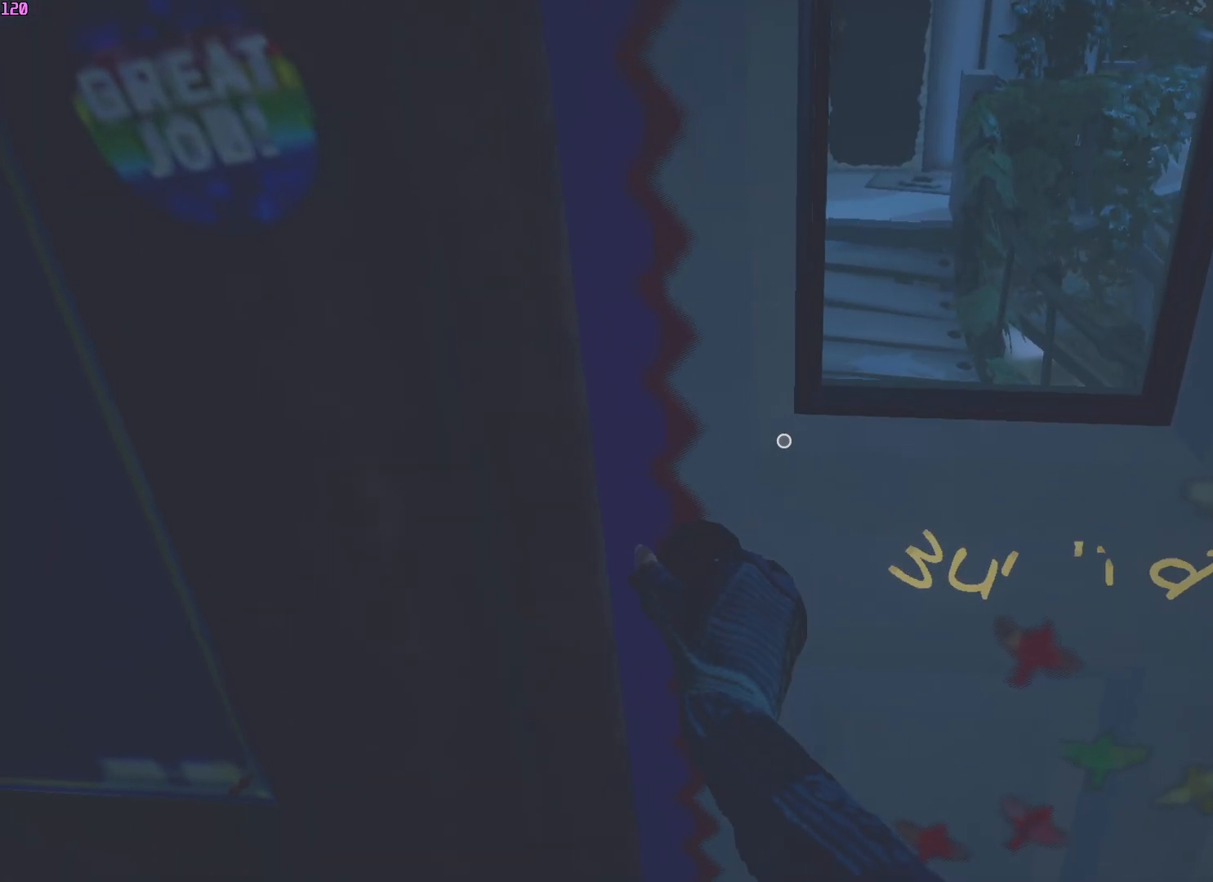
{"keys": ["w"], "mouse": [], "events": []}
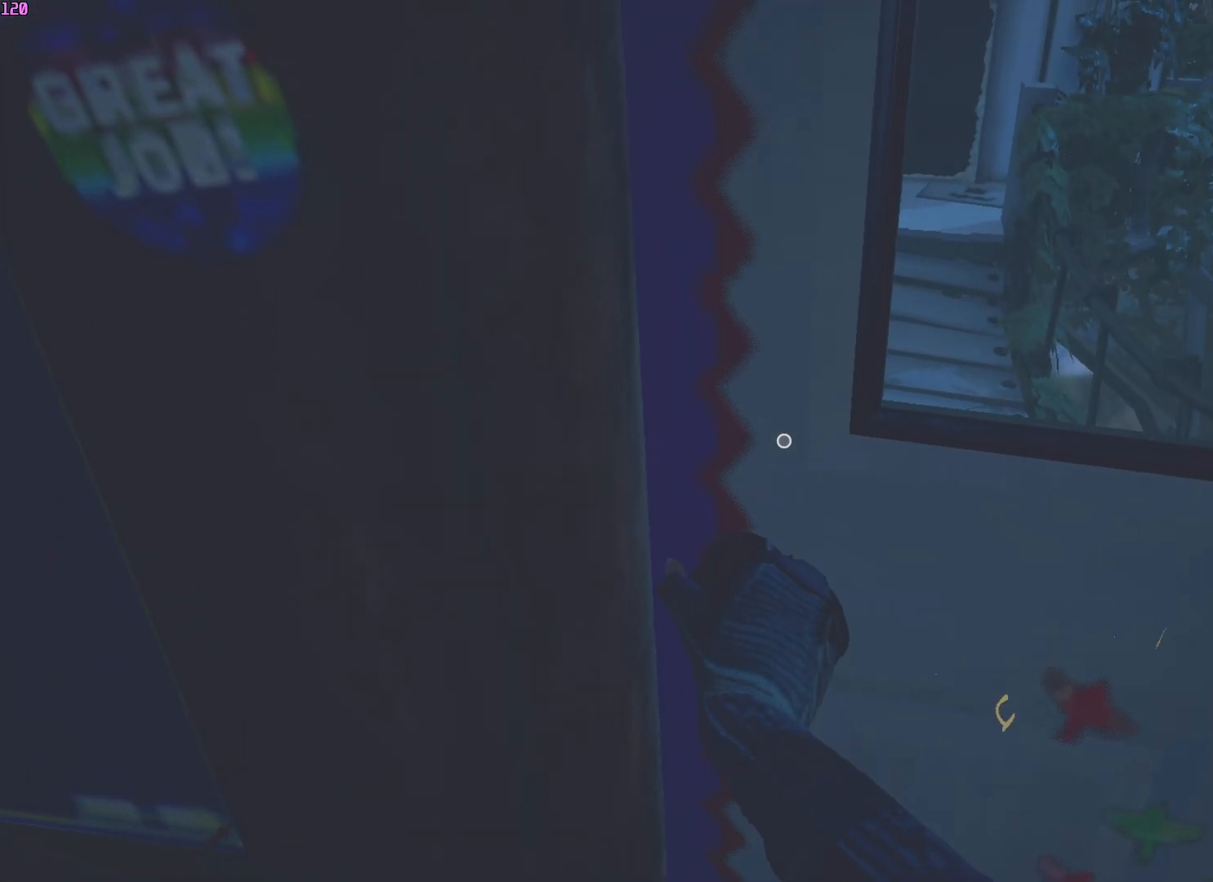
{"keys": ["w"], "mouse": [], "events": []}
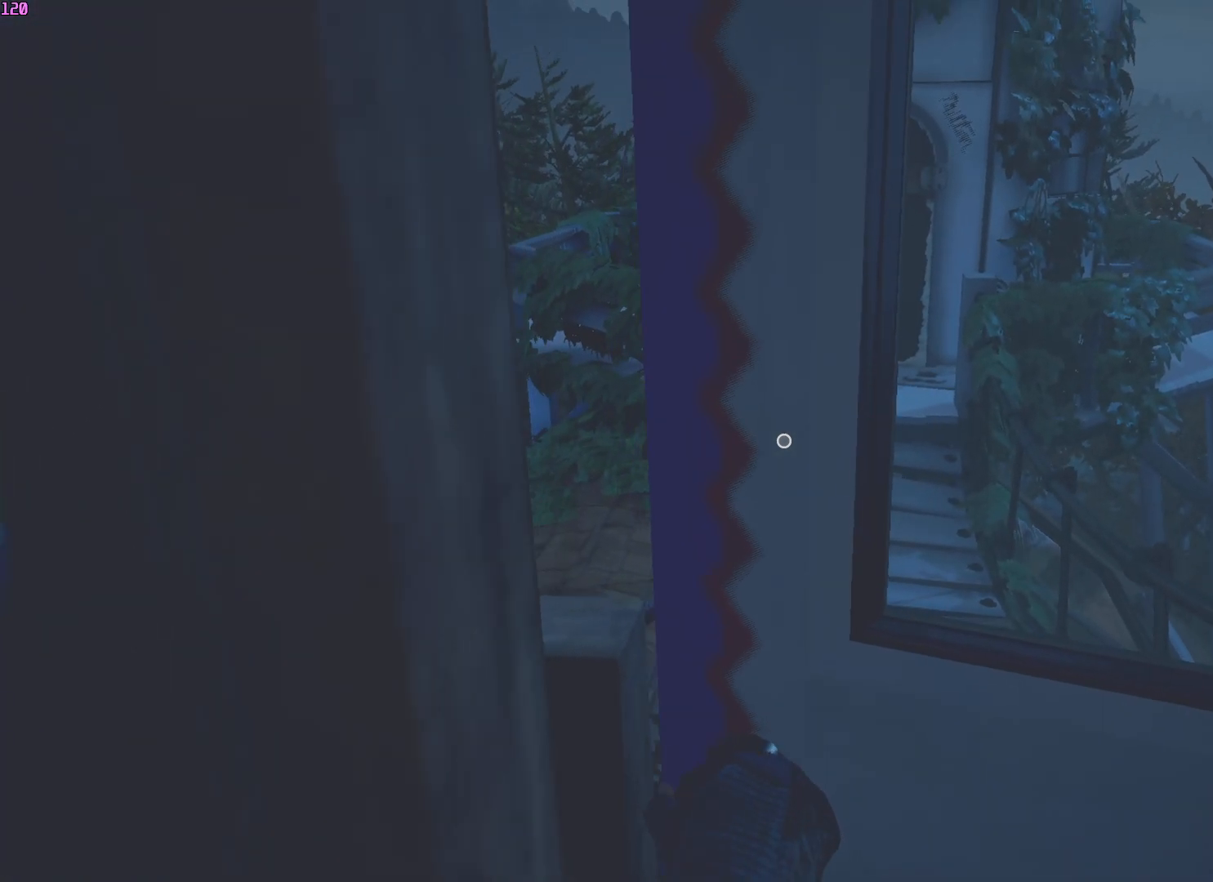
{"keys": ["w"], "mouse": [], "events": []}
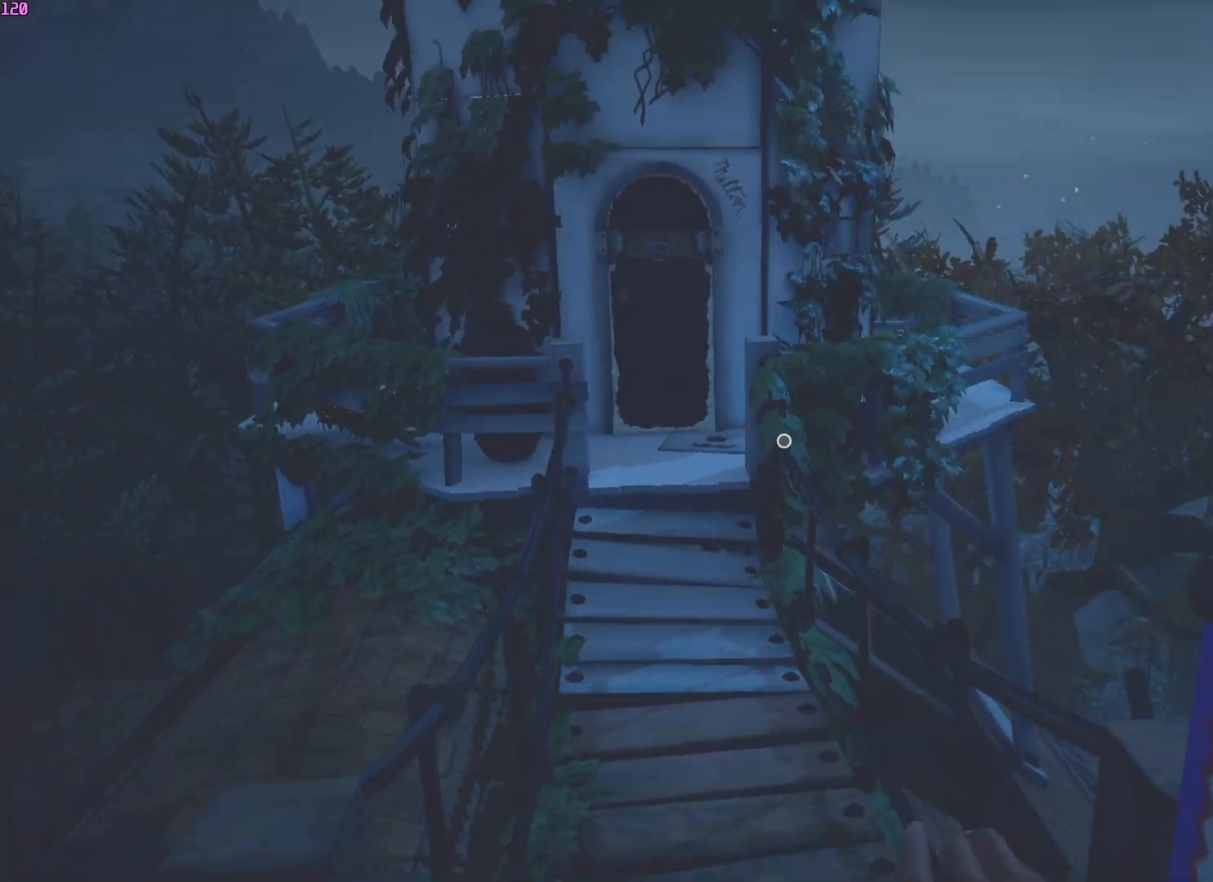
{"keys": ["w"], "mouse": [], "events": []}